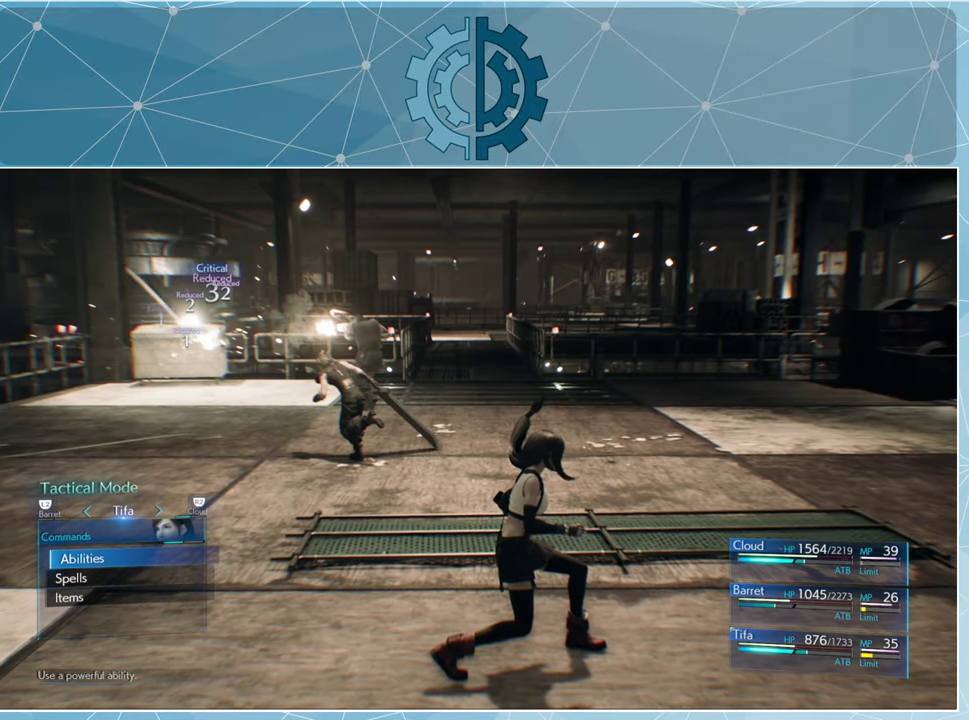
Gameplay with a controller (PlayStation layout); each line is a JSON object with the inputs held at the frame after it. "events" lists button and stick changes between this image and that frame as [ms after this image, input, new state], when the widget could be followed in between.
{"buttons": ["DPAD_DOWN"], "left_stick": "center", "right_stick": "center", "events": [[67, "CROSS", "down"], [133, "CROSS", "up"], [500, "DPAD_DOWN", "down"]]}
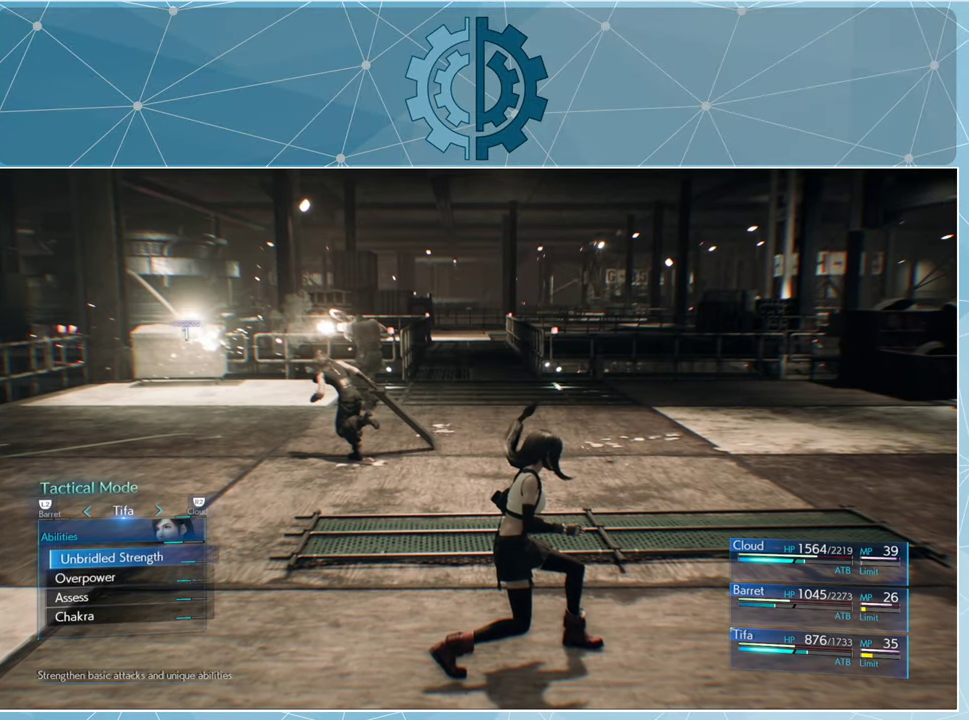
{"buttons": [], "left_stick": "center", "right_stick": "center", "events": [[67, "DPAD_DOWN", "up"], [167, "DPAD_DOWN", "down"], [200, "DPAD_DOWN", "up"], [300, "DPAD_DOWN", "down"], [367, "DPAD_DOWN", "up"], [433, "CROSS", "down"], [500, "CROSS", "up"]]}
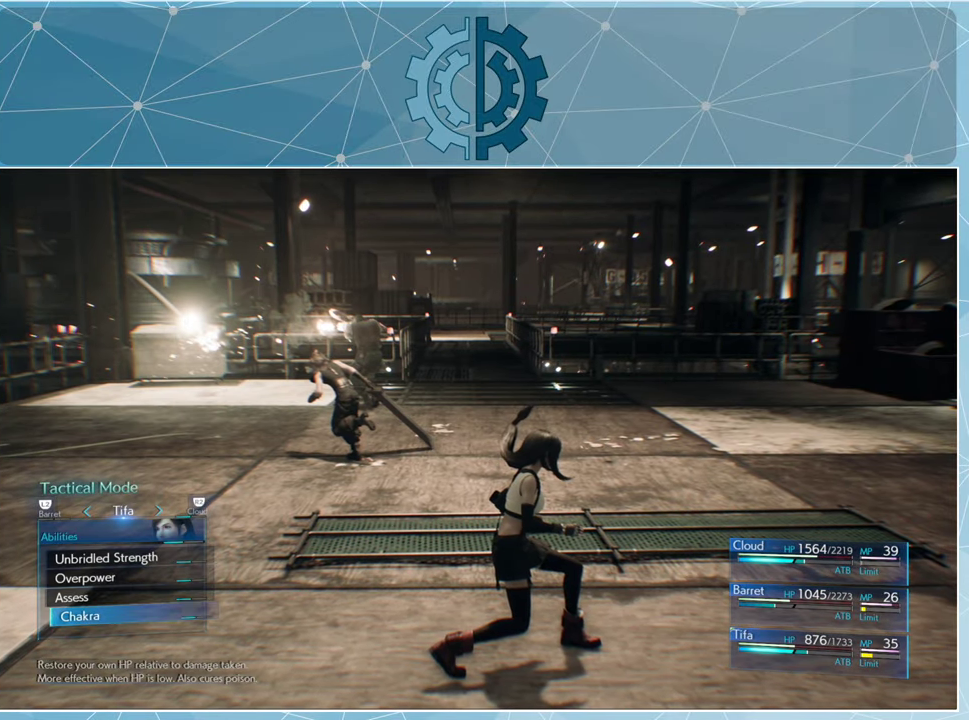
{"buttons": [], "left_stick": "center", "right_stick": "center", "events": [[167, "DPAD_RIGHT", "down"], [267, "DPAD_RIGHT", "up"]]}
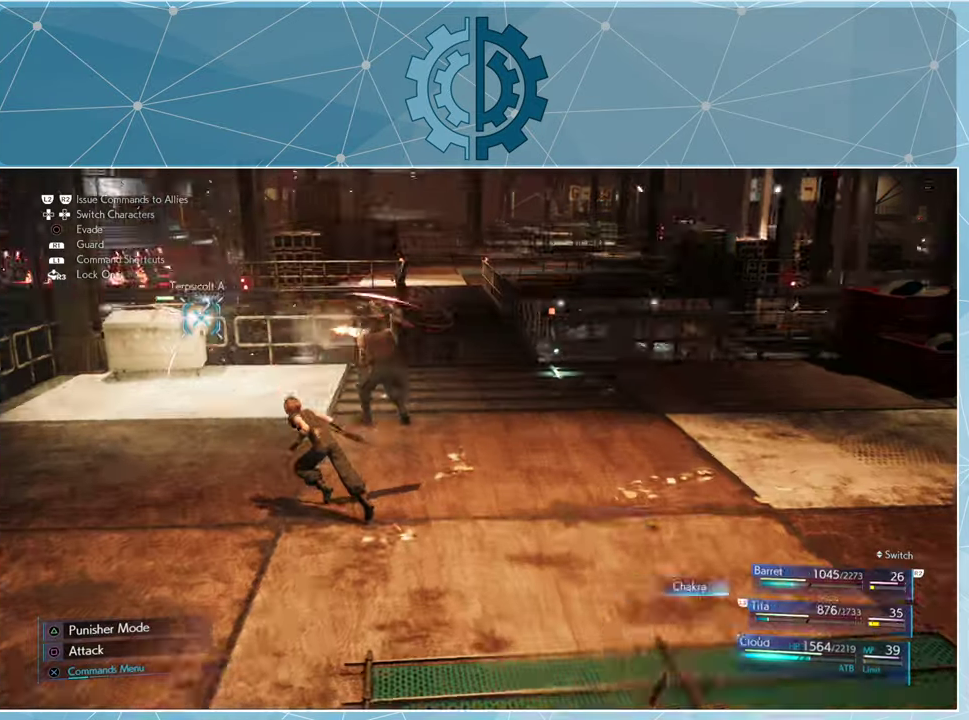
{"buttons": [], "left_stick": "down-left", "right_stick": "center", "events": [[500, "left_stick", "down-left"]]}
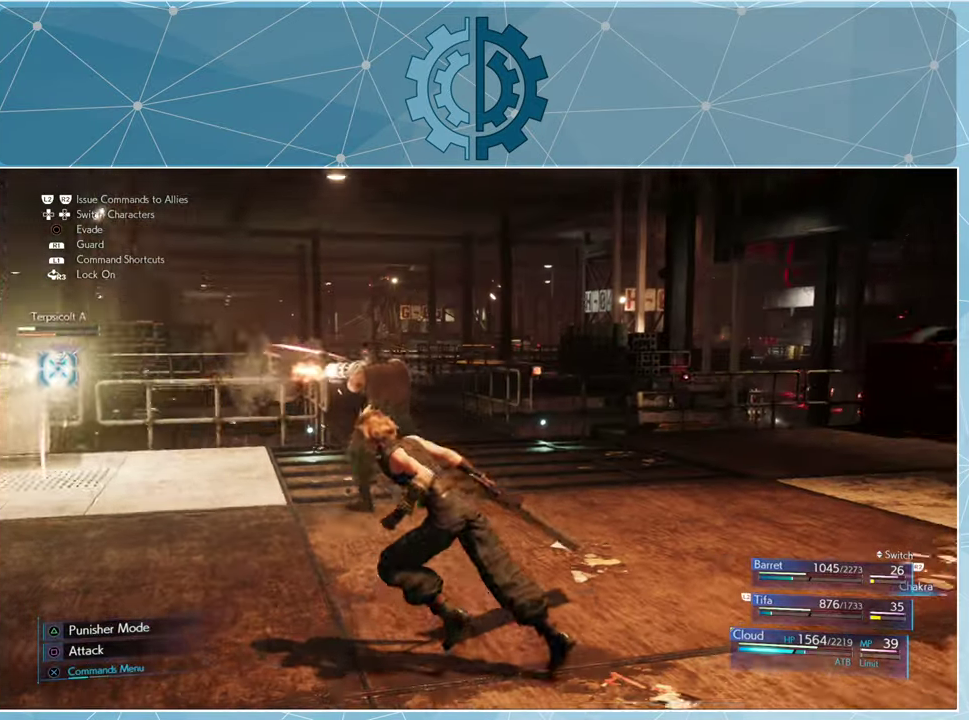
{"buttons": [], "left_stick": "left", "right_stick": "center", "events": [[100, "right_stick", "left"], [267, "right_stick", "center"], [500, "left_stick", "left"]]}
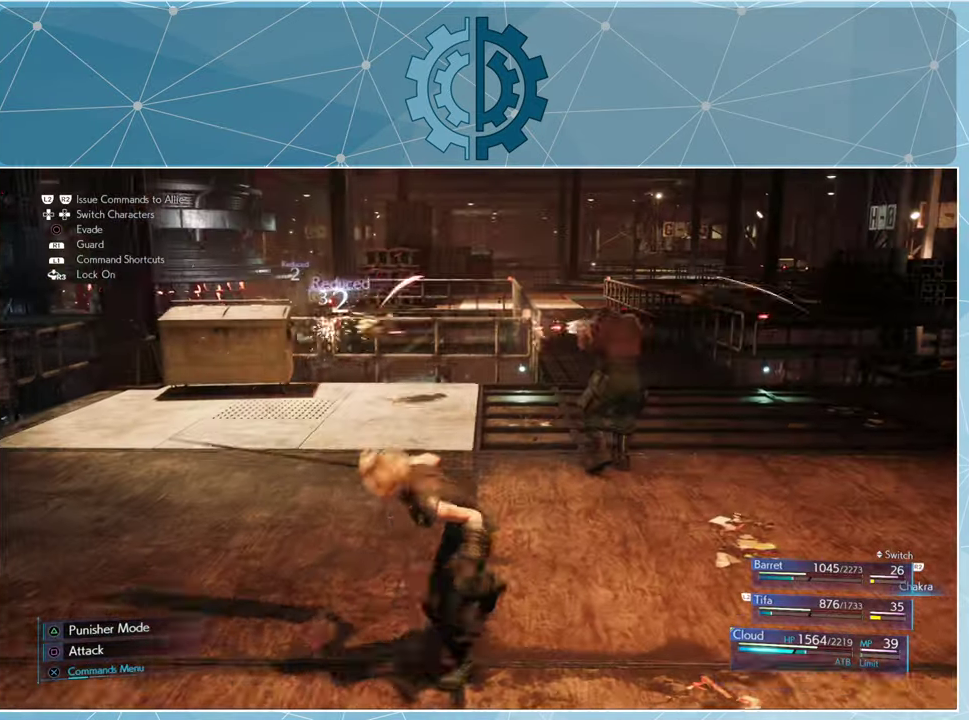
{"buttons": [], "left_stick": "left", "right_stick": "center", "events": [[233, "right_stick", "right"], [467, "right_stick", "center"]]}
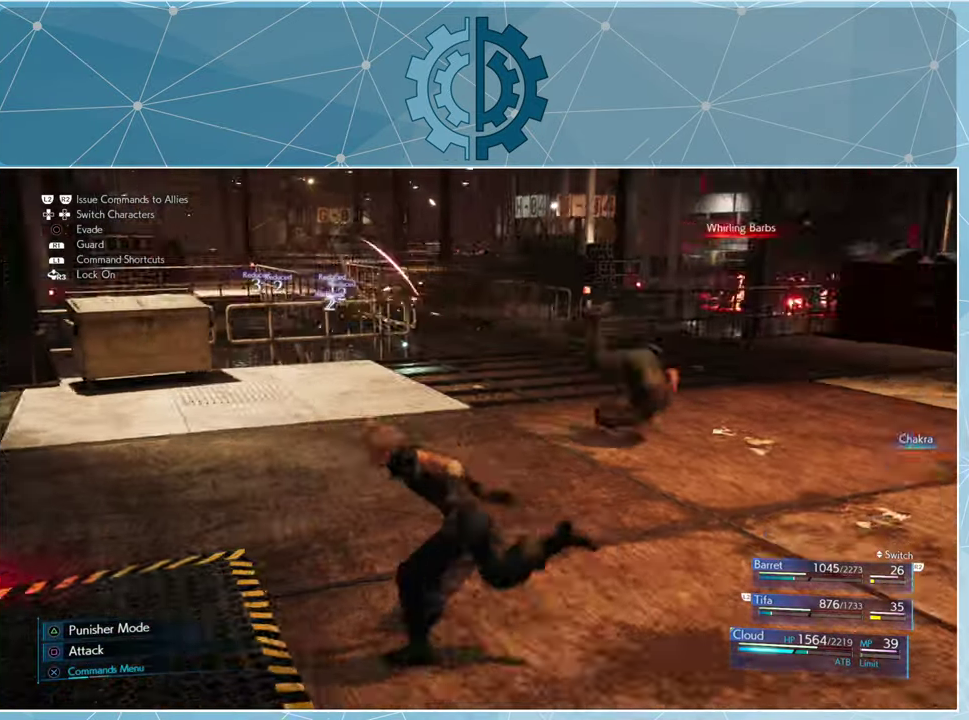
{"buttons": [], "left_stick": "down", "right_stick": "center", "events": [[100, "right_stick", "right"], [367, "left_stick", "down-left"], [367, "right_stick", "center"], [467, "left_stick", "down"]]}
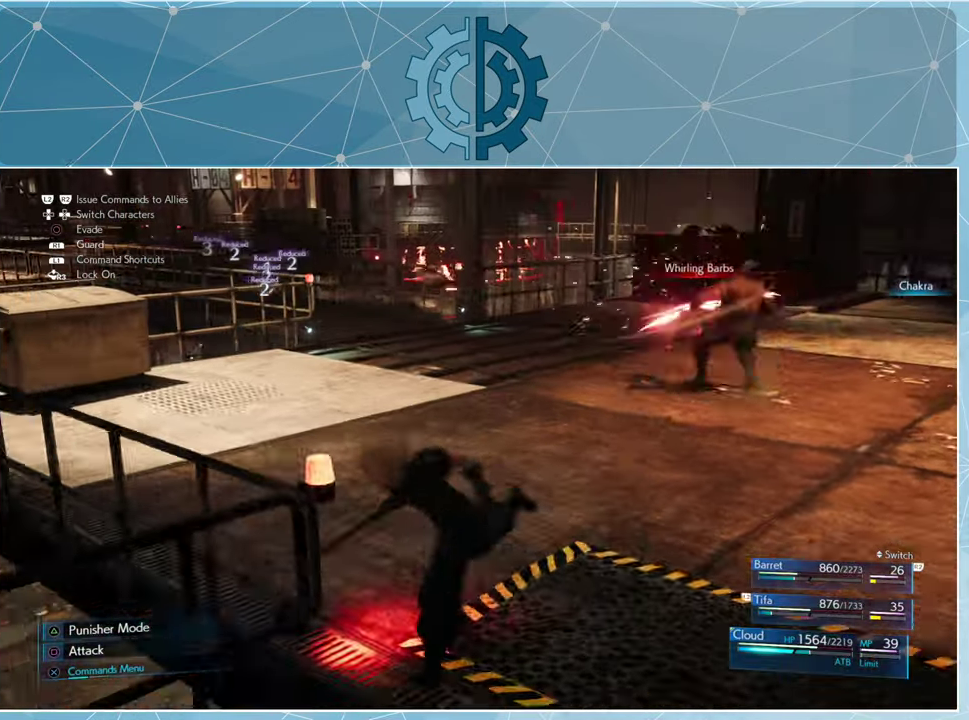
{"buttons": [], "left_stick": "center", "right_stick": "center", "events": [[67, "CROSS", "down"], [100, "left_stick", "center"], [133, "CROSS", "up"]]}
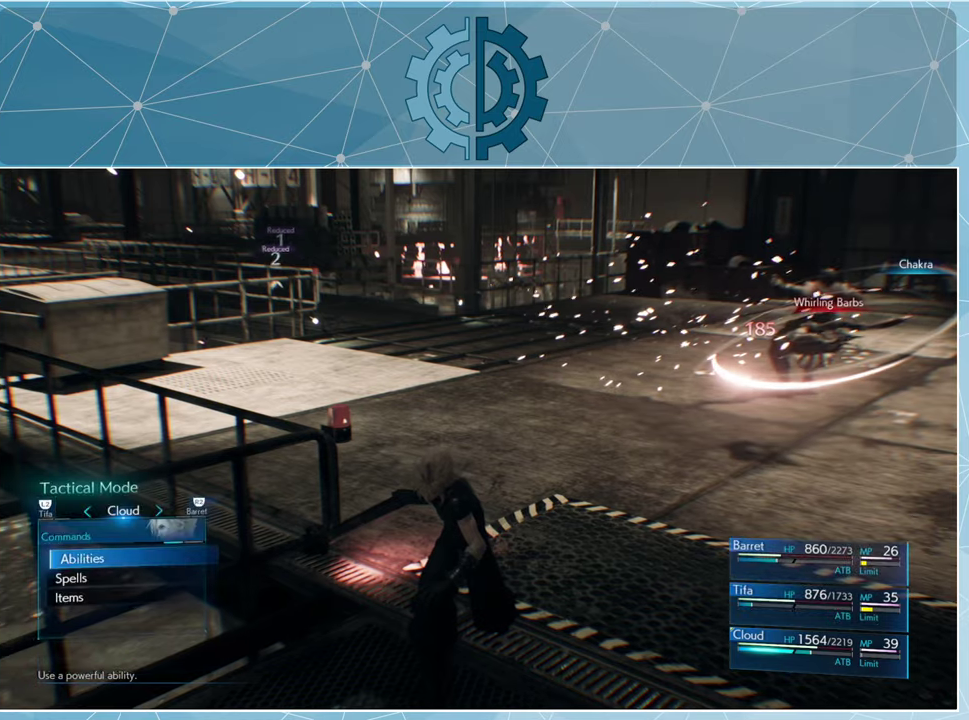
{"buttons": [], "left_stick": "center", "right_stick": "center", "events": []}
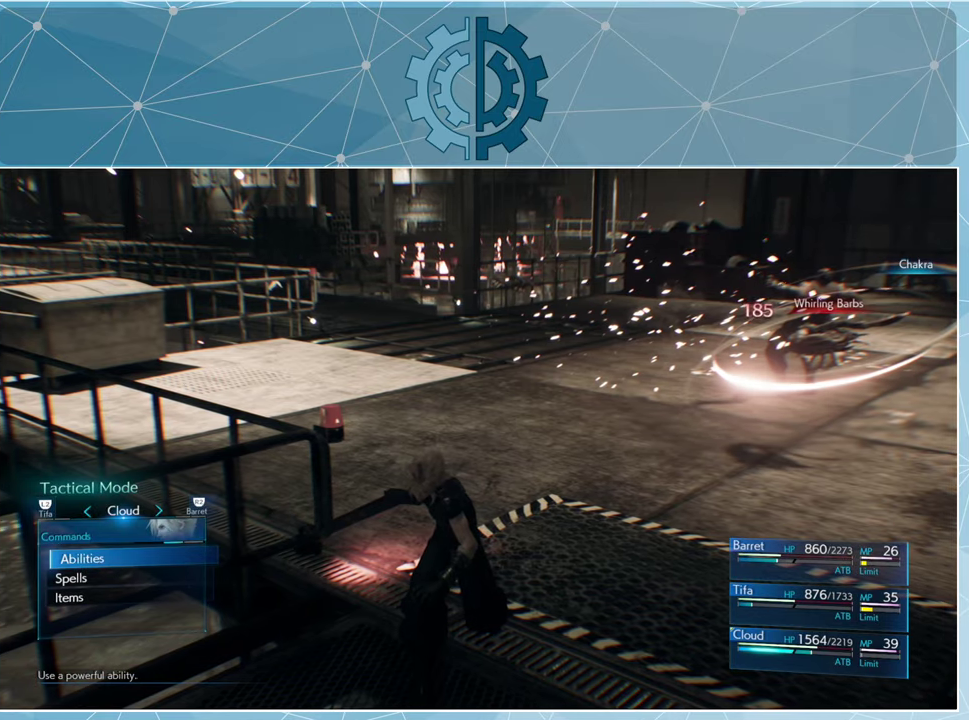
{"buttons": [], "left_stick": "center", "right_stick": "center", "events": [[100, "DPAD_DOWN", "down"], [166, "CROSS", "down"], [166, "DPAD_DOWN", "up"], [233, "CROSS", "up"]]}
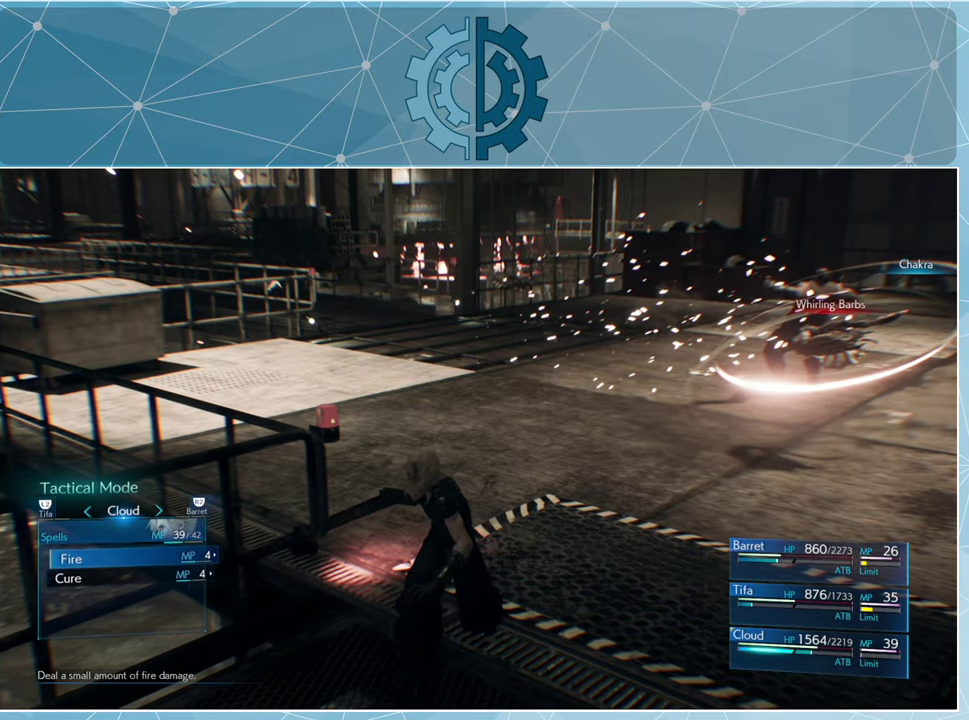
{"buttons": [], "left_stick": "center", "right_stick": "center", "events": [[300, "CROSS", "down"], [400, "CROSS", "up"]]}
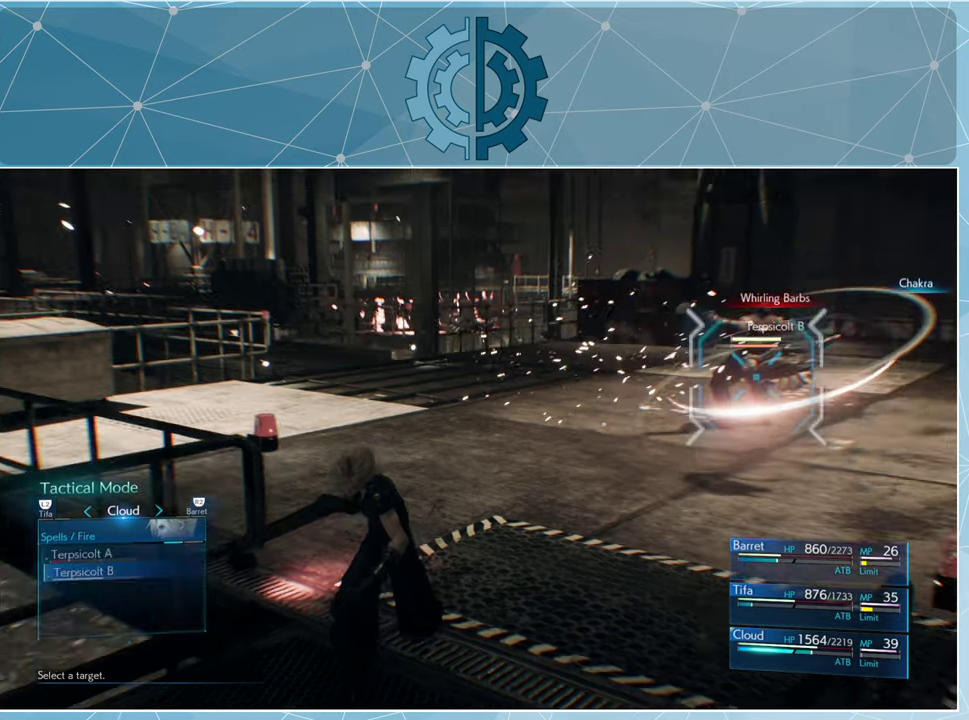
{"buttons": [], "left_stick": "center", "right_stick": "center", "events": []}
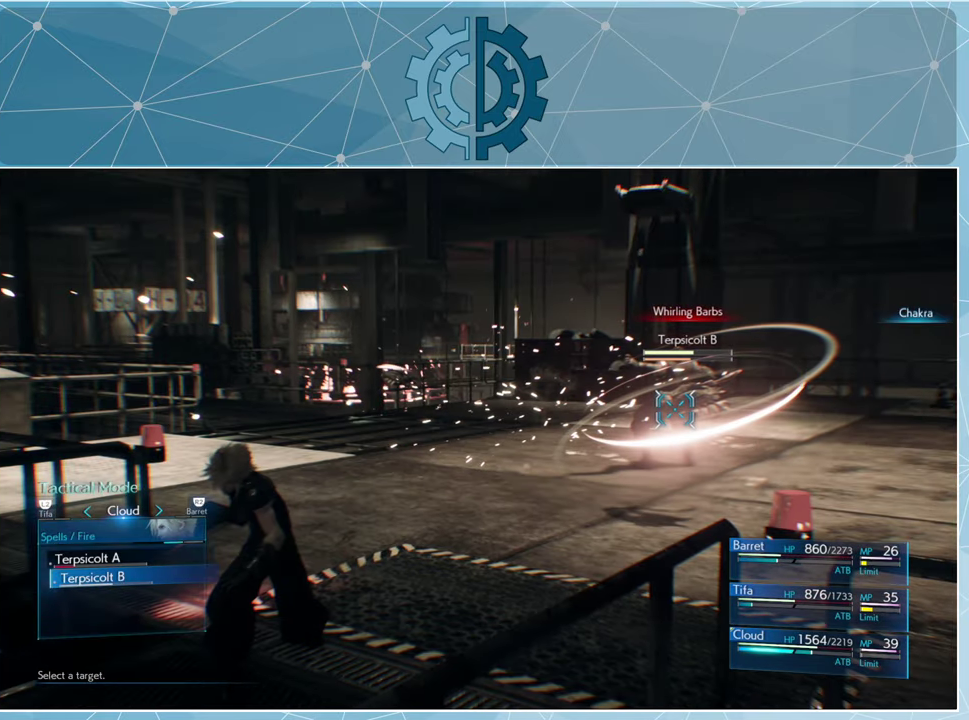
{"buttons": [], "left_stick": "center", "right_stick": "center", "events": [[100, "DPAD_UP", "down"], [200, "CROSS", "down"], [200, "DPAD_UP", "up"], [233, "CROSS", "up"]]}
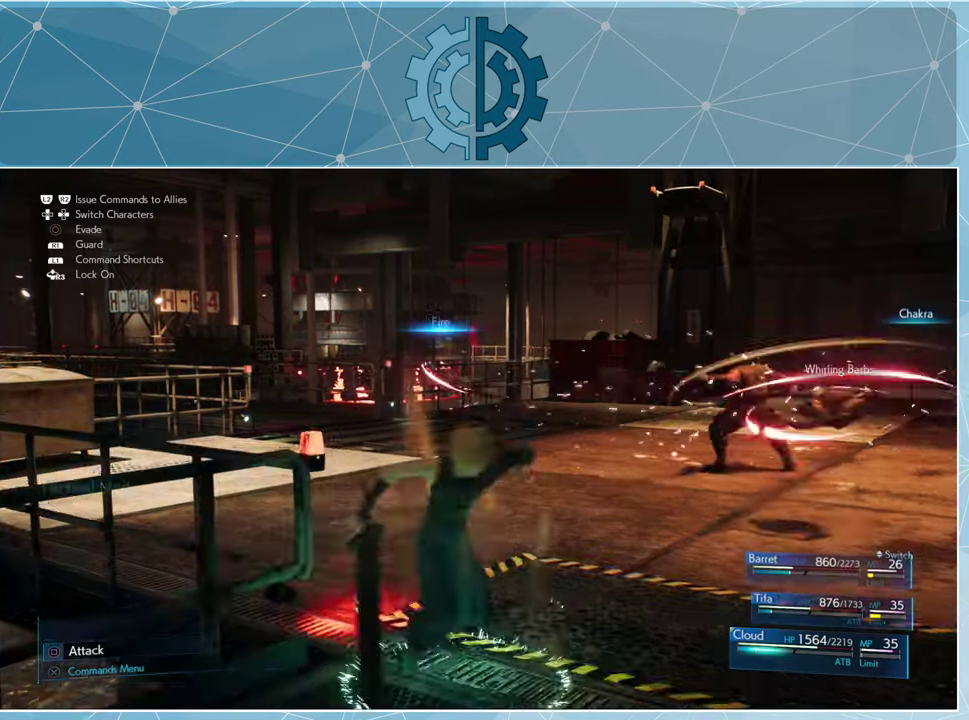
{"buttons": [], "left_stick": "center", "right_stick": "center", "events": []}
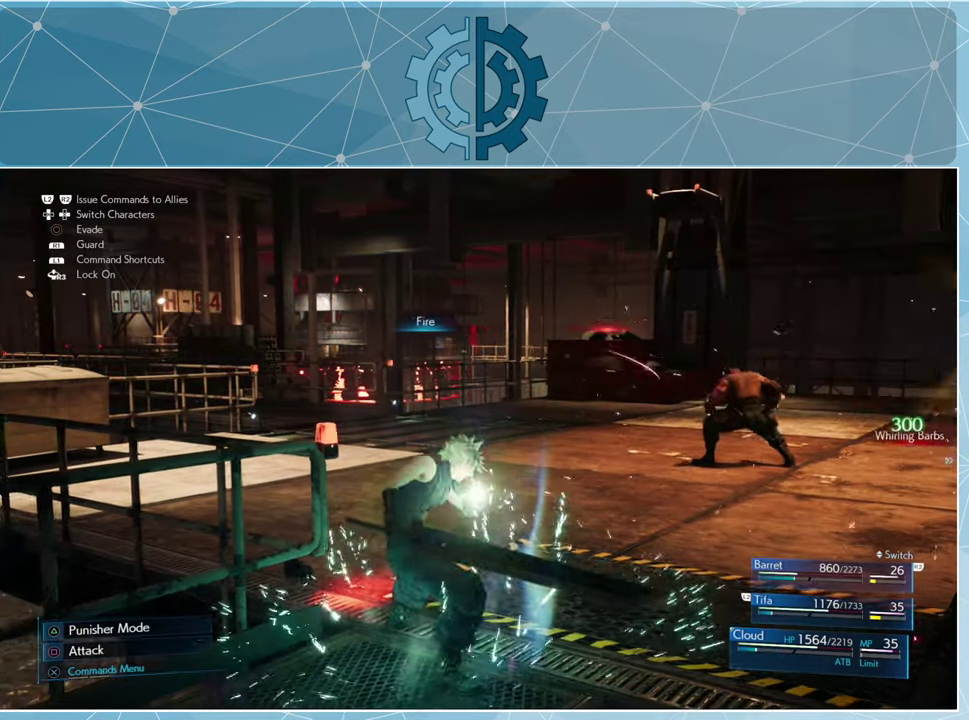
{"buttons": [], "left_stick": "center", "right_stick": "center", "events": []}
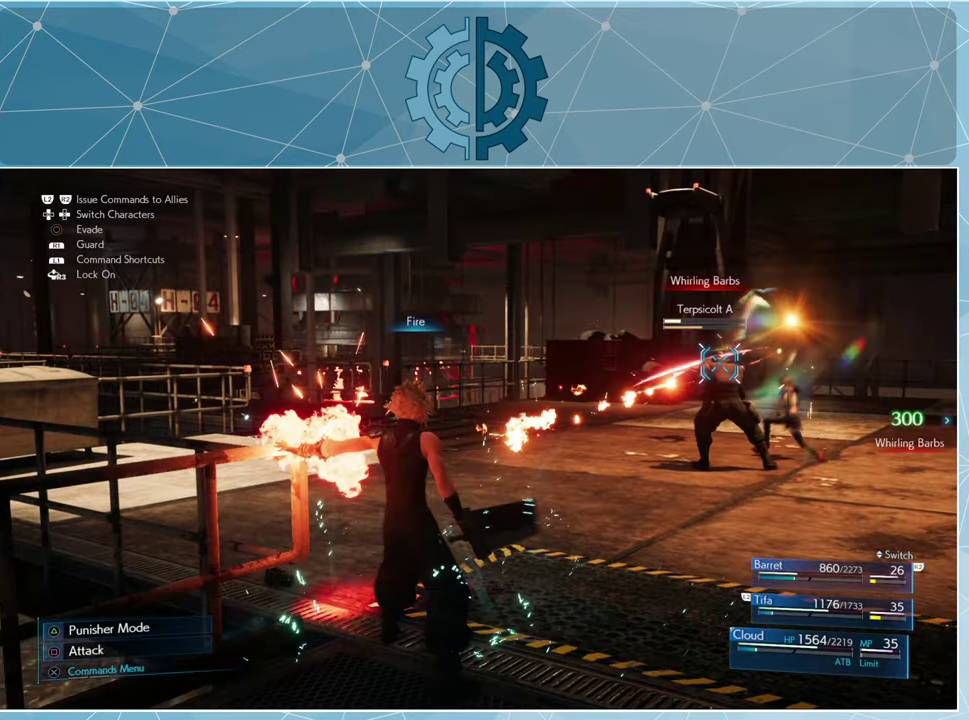
{"buttons": ["DPAD_RIGHT"], "left_stick": "center", "right_stick": "center", "events": [[500, "DPAD_RIGHT", "down"]]}
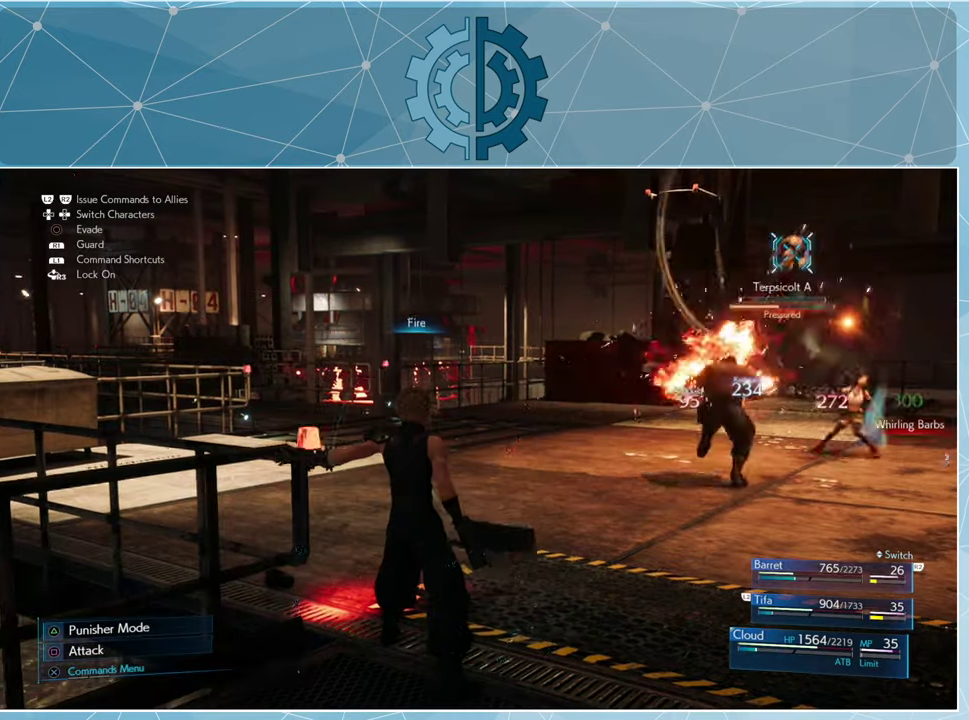
{"buttons": [], "left_stick": "center", "right_stick": "center", "events": [[100, "DPAD_RIGHT", "up"]]}
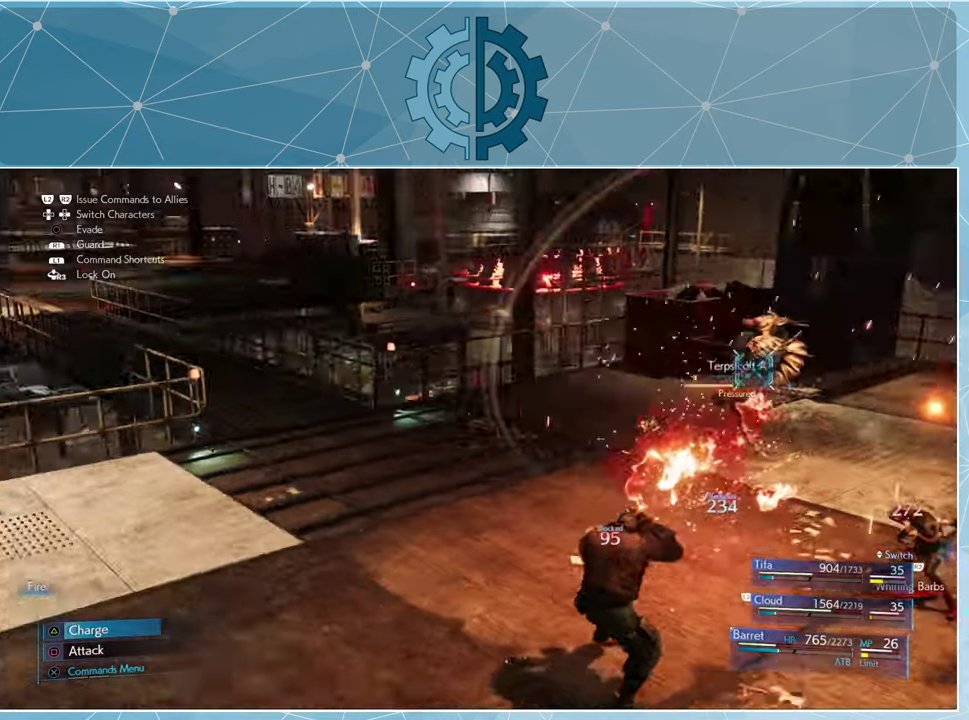
{"buttons": [], "left_stick": "down-left", "right_stick": "right", "events": [[233, "right_stick", "right"], [266, "left_stick", "down-left"]]}
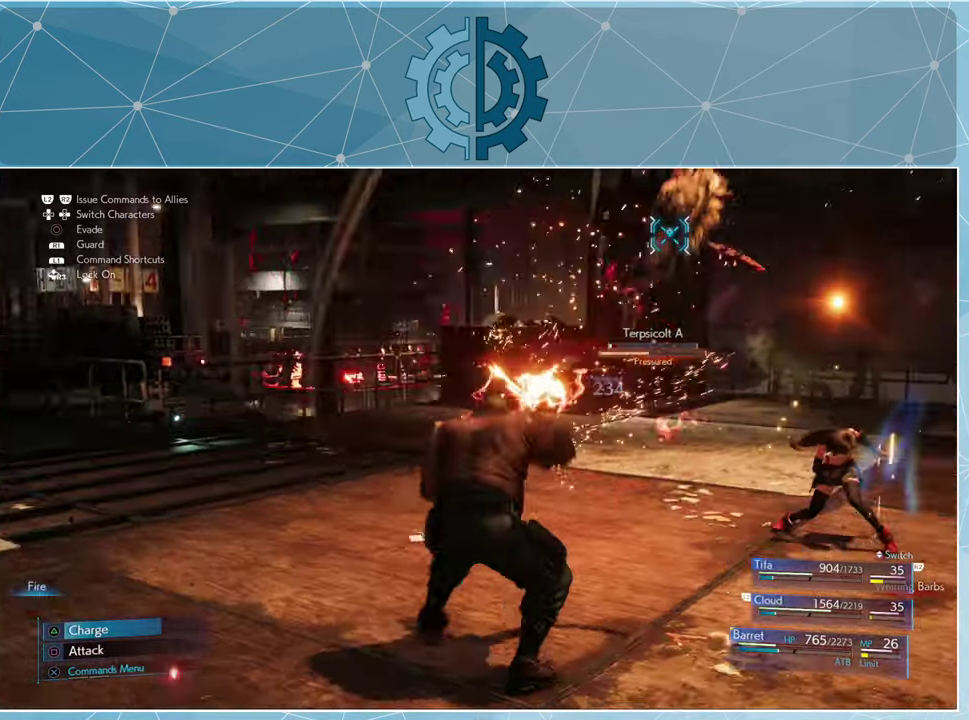
{"buttons": [], "left_stick": "down-left", "right_stick": "right", "events": [[167, "right_stick", "center"], [267, "right_stick", "right"]]}
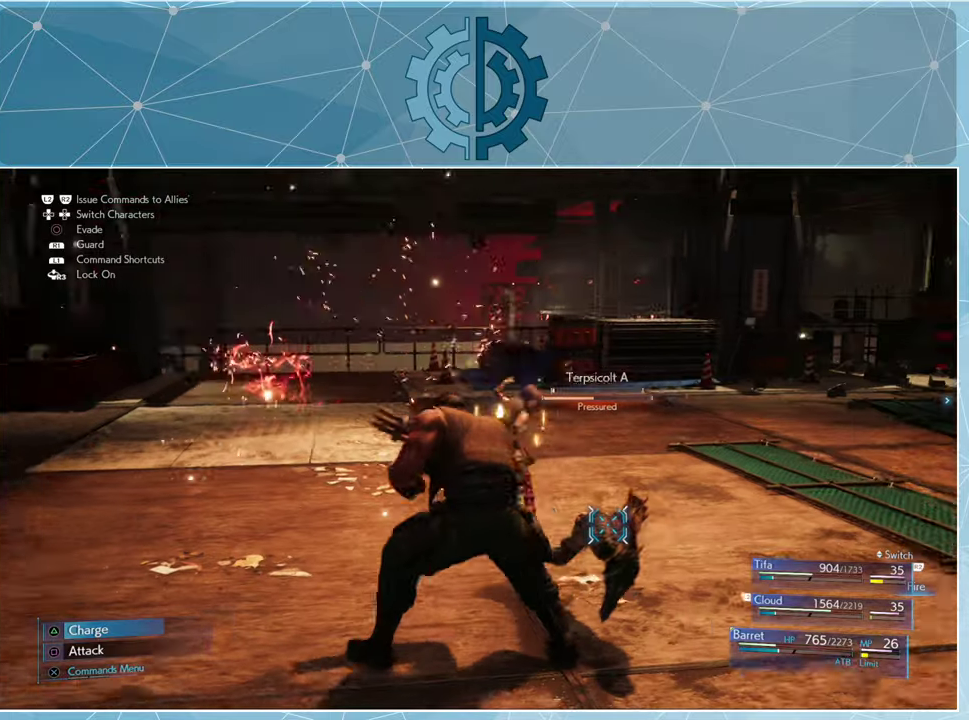
{"buttons": [], "left_stick": "left", "right_stick": "right", "events": [[100, "left_stick", "left"], [100, "right_stick", "center"], [500, "right_stick", "right"]]}
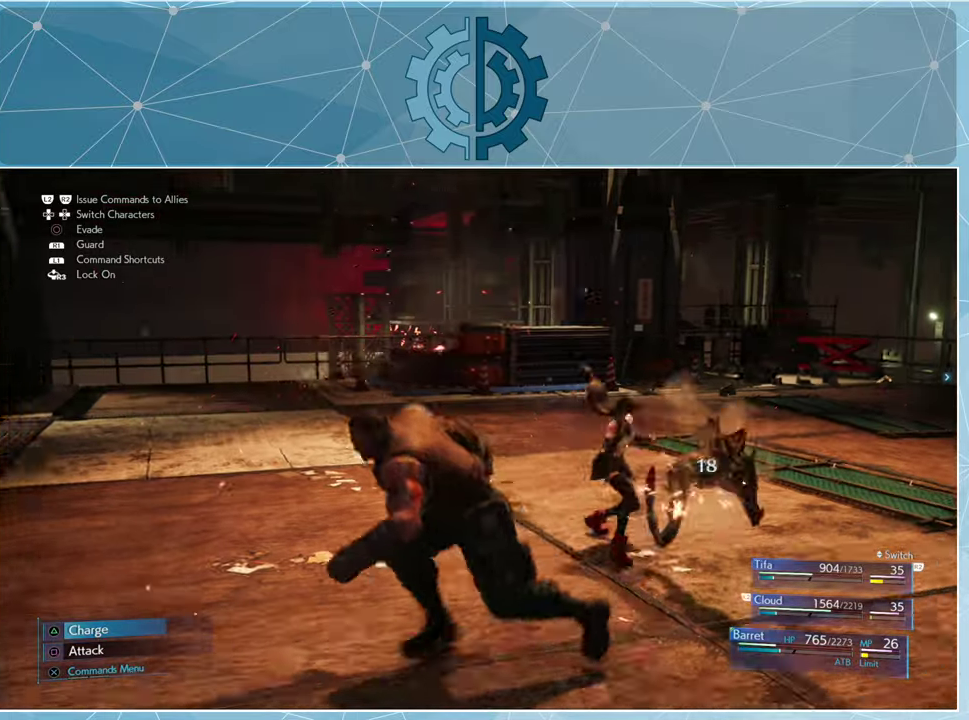
{"buttons": [], "left_stick": "left", "right_stick": "right", "events": []}
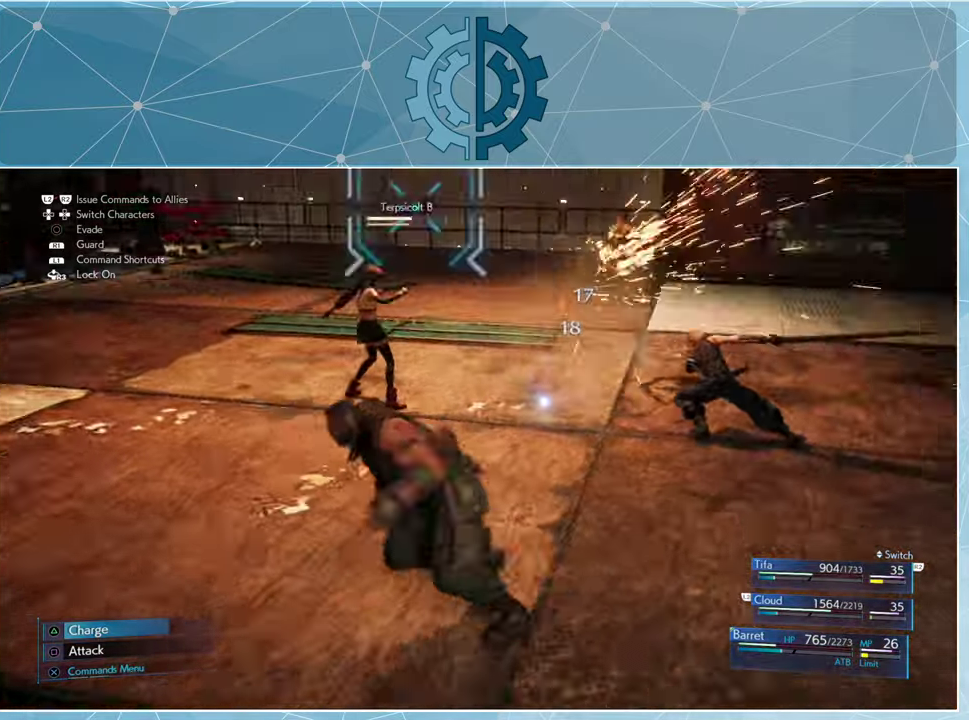
{"buttons": ["SQUARE"], "left_stick": "center", "right_stick": "center", "events": [[67, "left_stick", "up"], [167, "right_stick", "center"], [300, "left_stick", "center"], [334, "SQUARE", "down"]]}
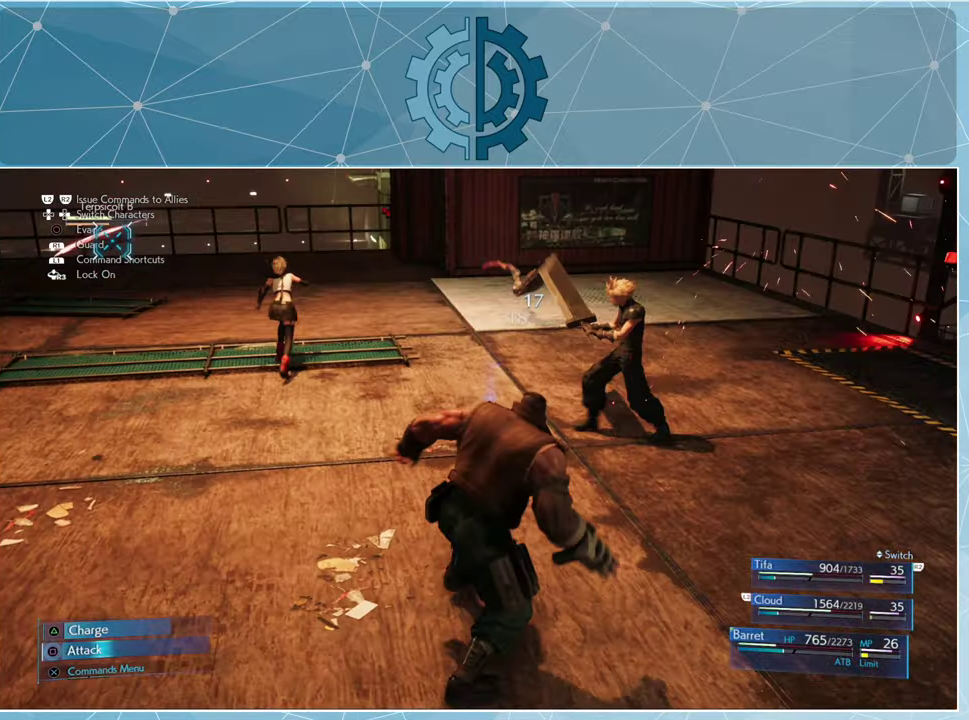
{"buttons": ["SQUARE"], "left_stick": "center", "right_stick": "center", "events": []}
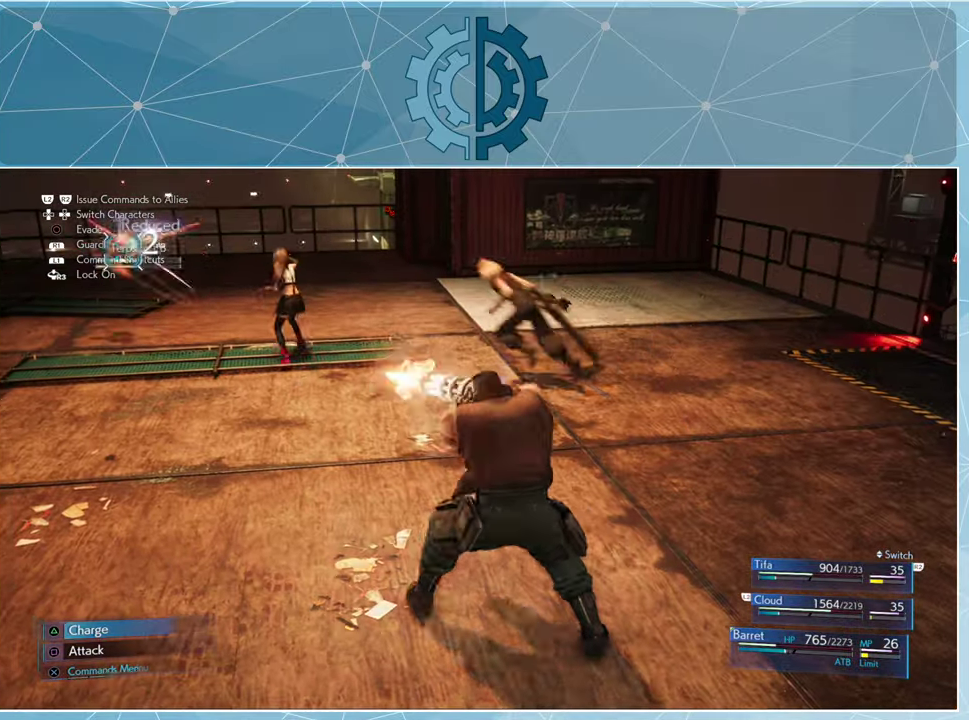
{"buttons": ["SQUARE"], "left_stick": "center", "right_stick": "center", "events": []}
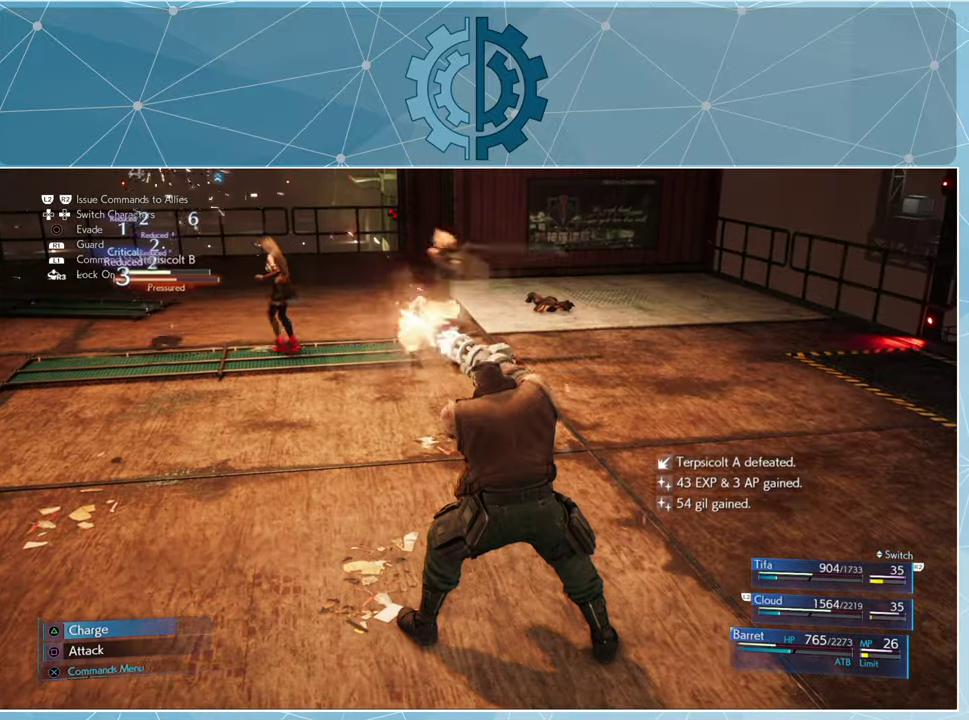
{"buttons": ["SQUARE"], "left_stick": "center", "right_stick": "center", "events": []}
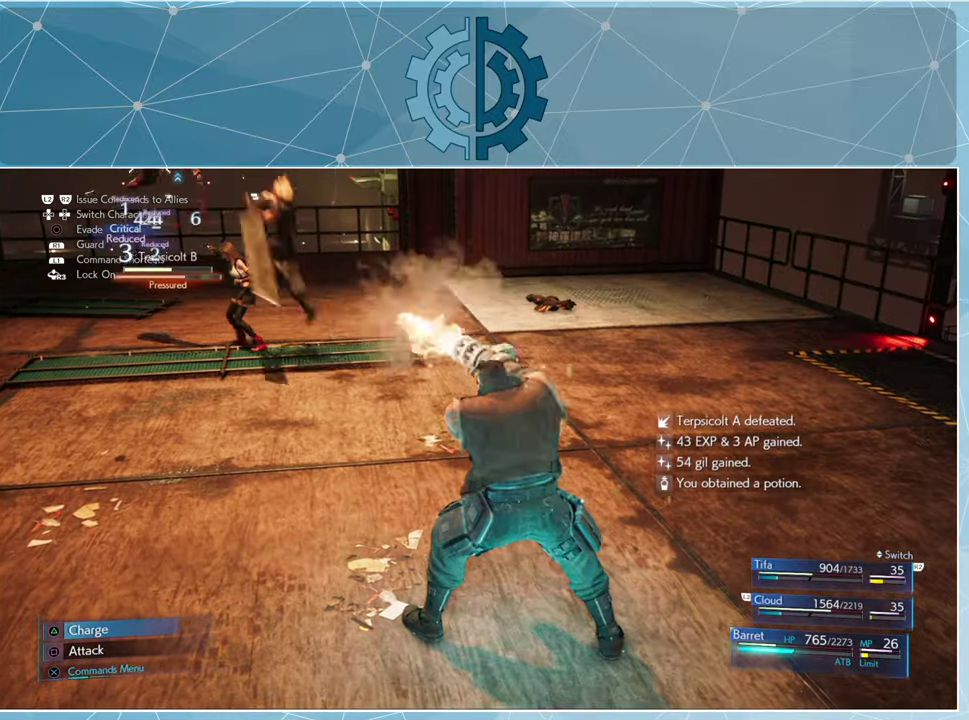
{"buttons": ["SQUARE"], "left_stick": "center", "right_stick": "center", "events": []}
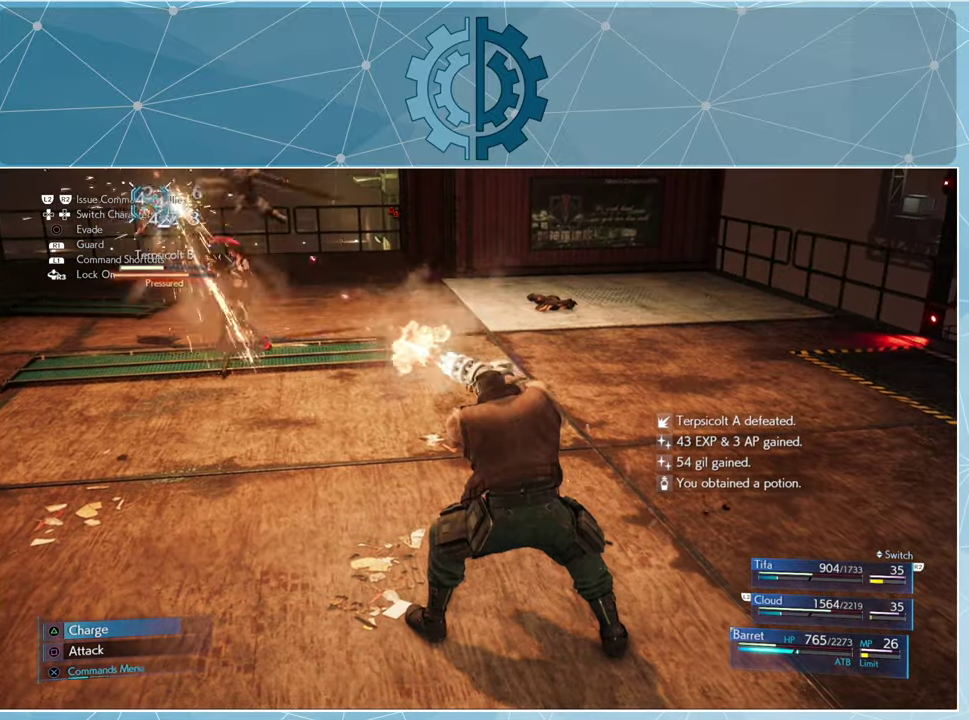
{"buttons": ["SQUARE"], "left_stick": "center", "right_stick": "center", "events": []}
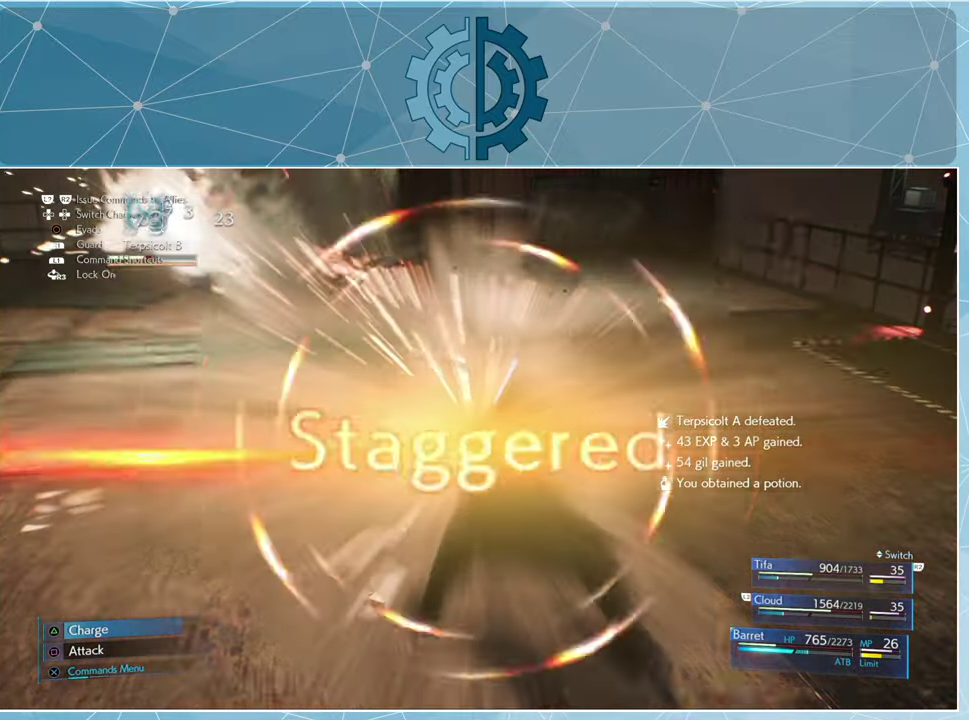
{"buttons": ["SQUARE"], "left_stick": "center", "right_stick": "center", "events": []}
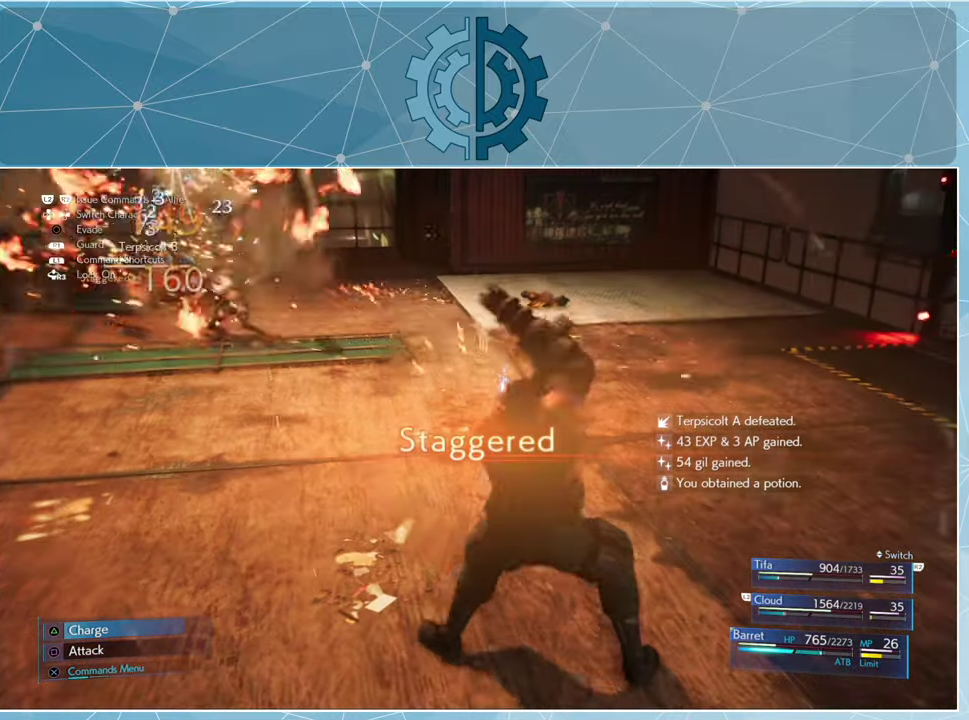
{"buttons": [], "left_stick": "center", "right_stick": "center", "events": [[100, "SQUARE", "up"]]}
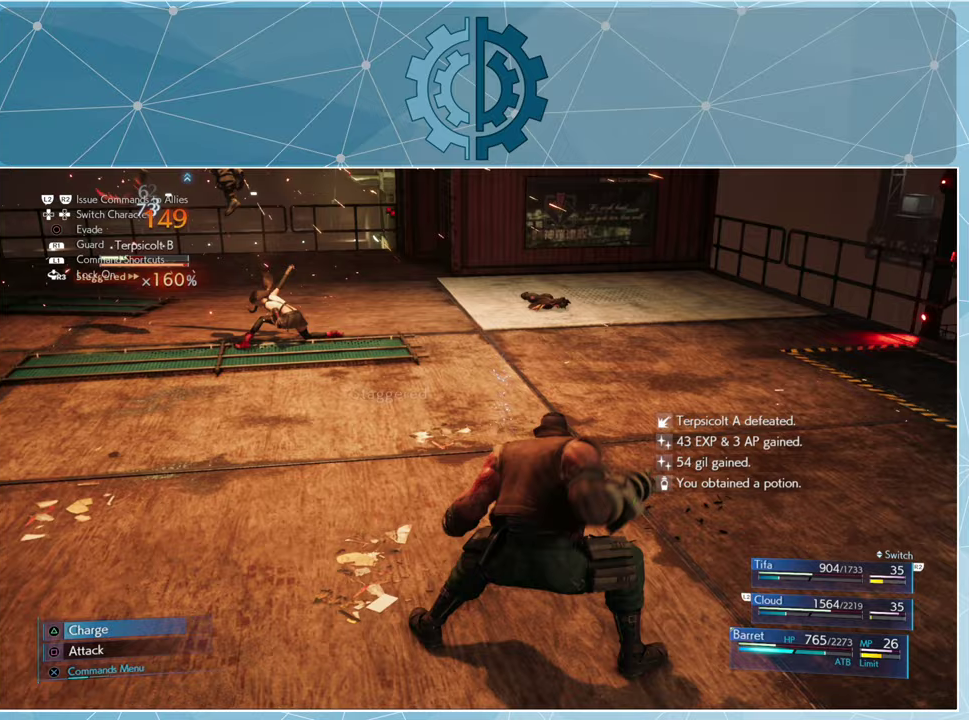
{"buttons": [], "left_stick": "center", "right_stick": "center", "events": [[233, "TRIANGLE", "down"], [333, "TRIANGLE", "up"]]}